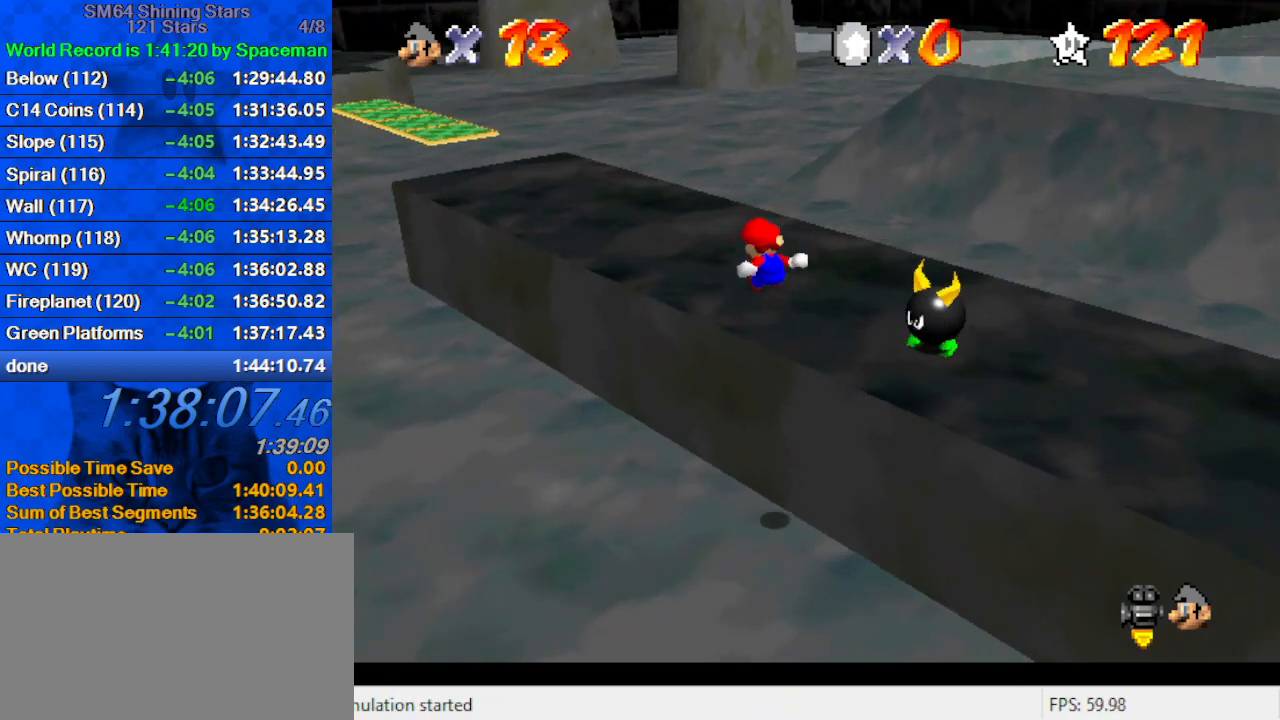
Gameplay with keyboard; each line is a JSON object with the keys held at the frame after it. "events" lists presses ("down") and releases ("up") of "a", "c", "ctrl", "d", "down", "left", "return", "right", "s", "shift", "up", "w", "x" and "y" between this image and that frame as [ms after this image, input, new state], when the widget could be followed in between. No other keys are recorded. Mouse input is not recorded.
{"keys": ["left", "up"], "events": [[33, "d", "up"], [133, "d", "down"], [133, "right", "up"], [233, "d", "up"], [267, "d", "down"], [433, "d", "up"], [467, "left", "down"]]}
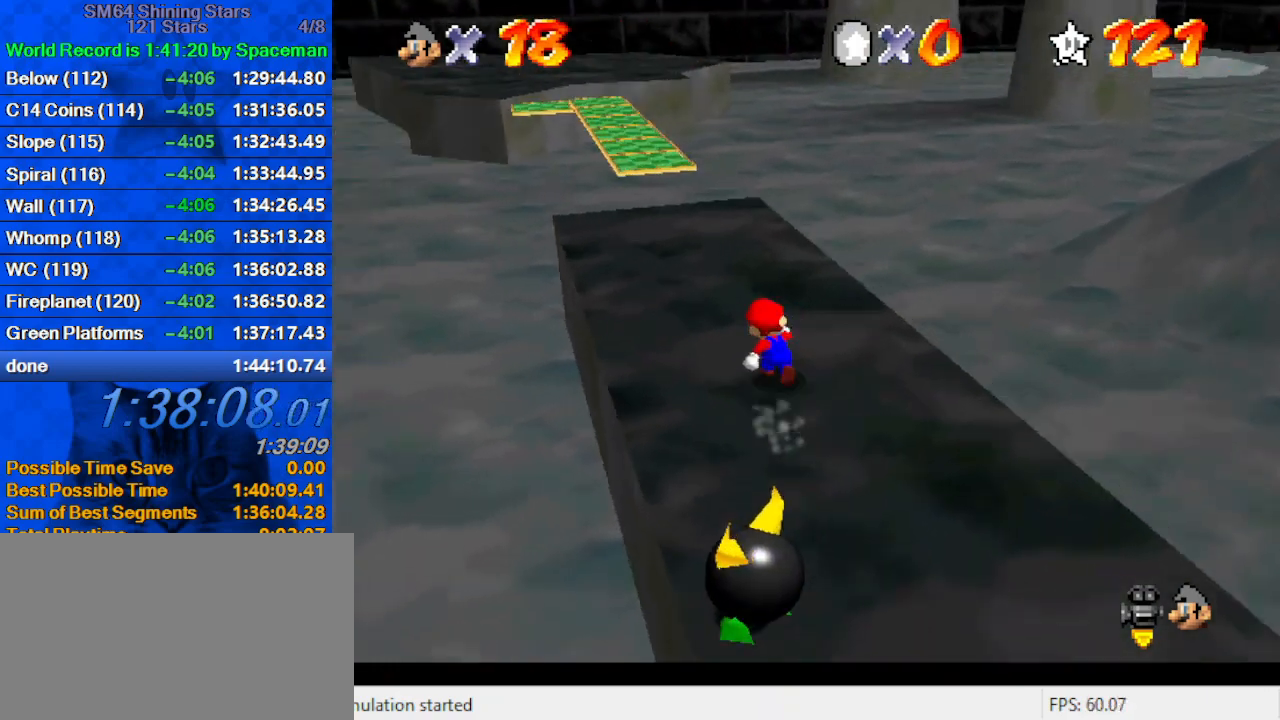
{"keys": ["up"], "events": [[67, "left", "up"], [300, "right", "down"], [333, "right", "up"]]}
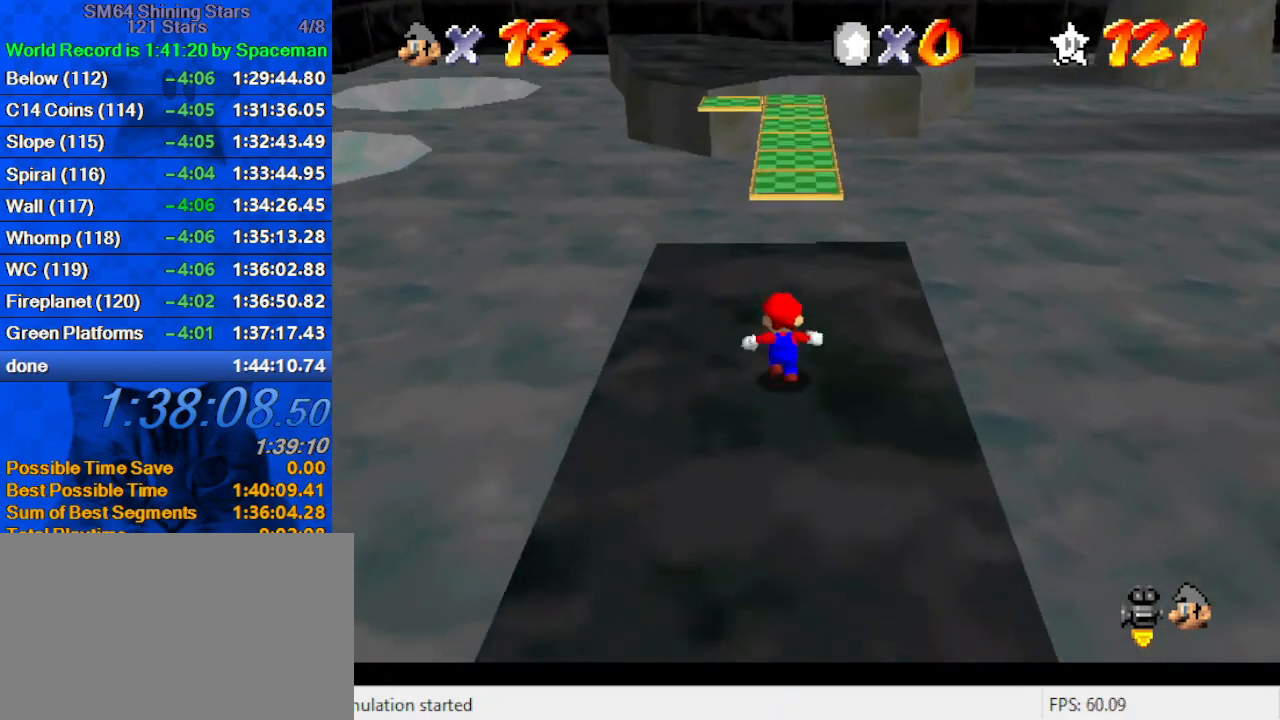
{"keys": ["ctrl", "shift", "up"], "events": [[33, "ctrl", "down"], [167, "right", "down"], [200, "ctrl", "up"], [300, "right", "up"], [400, "shift", "down"], [433, "ctrl", "down"]]}
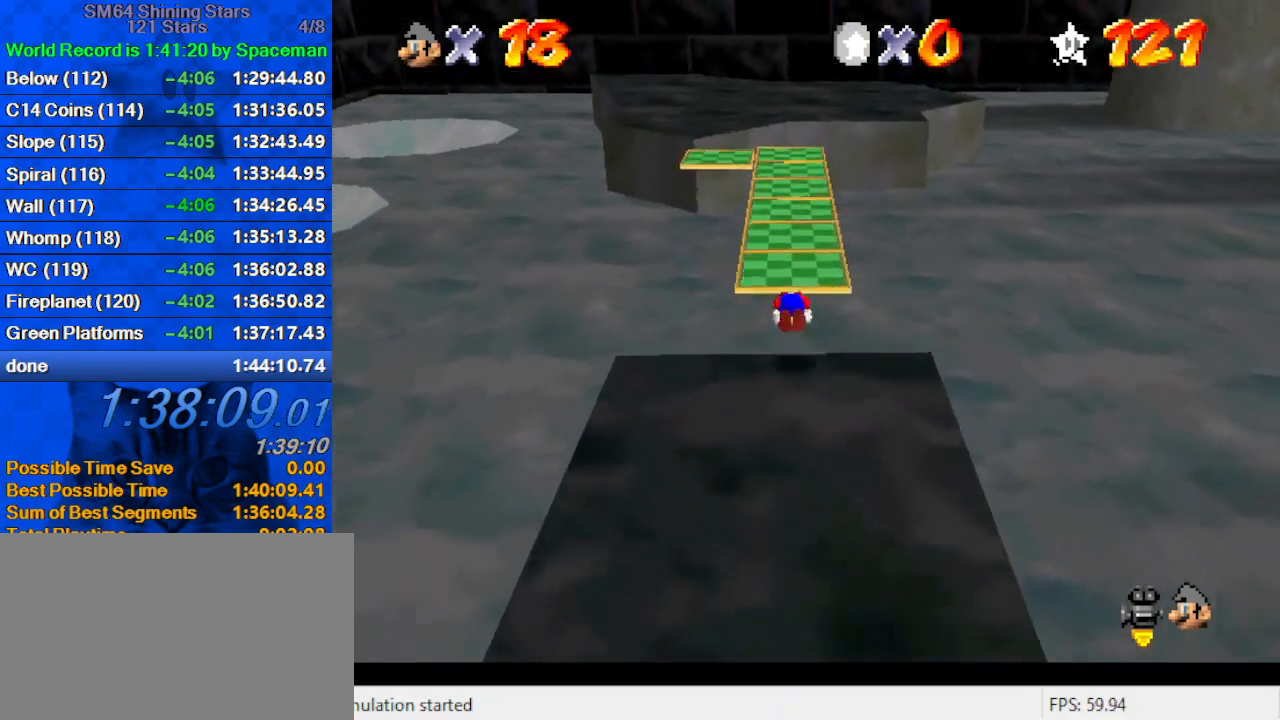
{"keys": ["ctrl", "up"], "events": [[33, "ctrl", "up"], [33, "shift", "up"], [100, "left", "down"], [200, "left", "up"], [467, "ctrl", "down"]]}
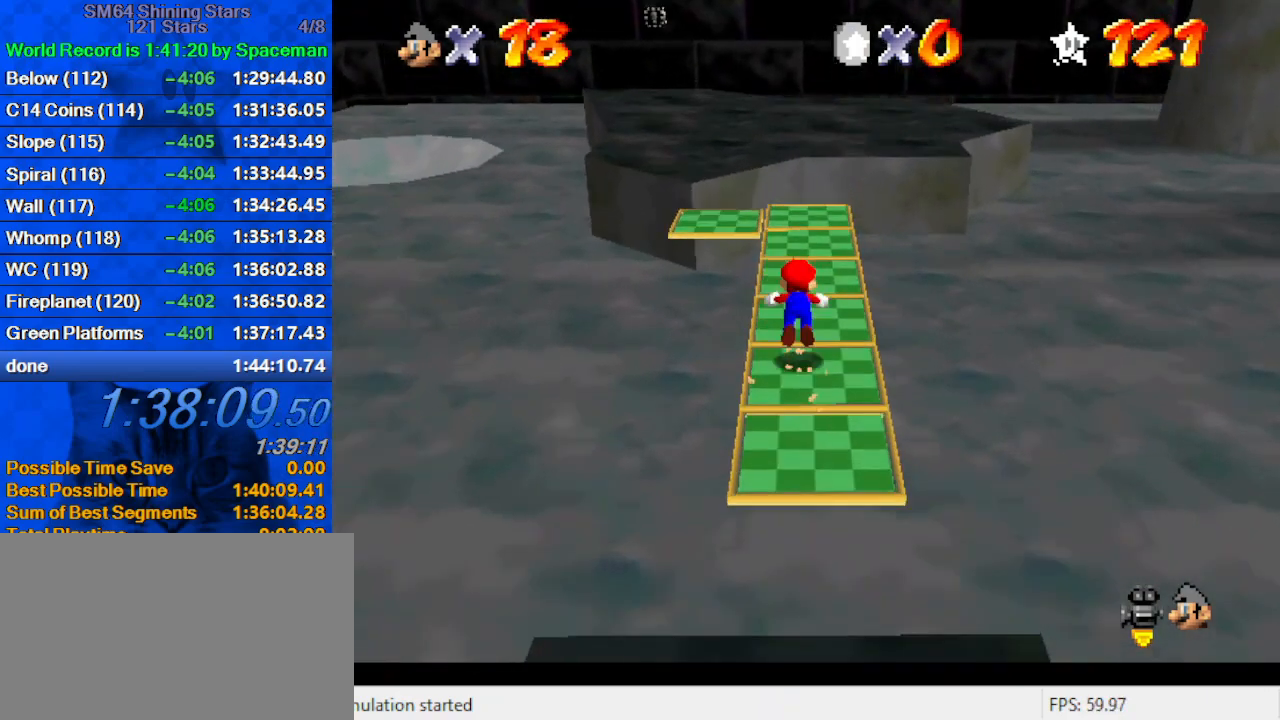
{"keys": ["ctrl", "shift"], "events": [[67, "ctrl", "up"], [100, "d", "down"], [100, "up", "up"], [167, "down", "down"], [200, "d", "up"], [333, "down", "up"], [333, "shift", "down"], [367, "ctrl", "down"]]}
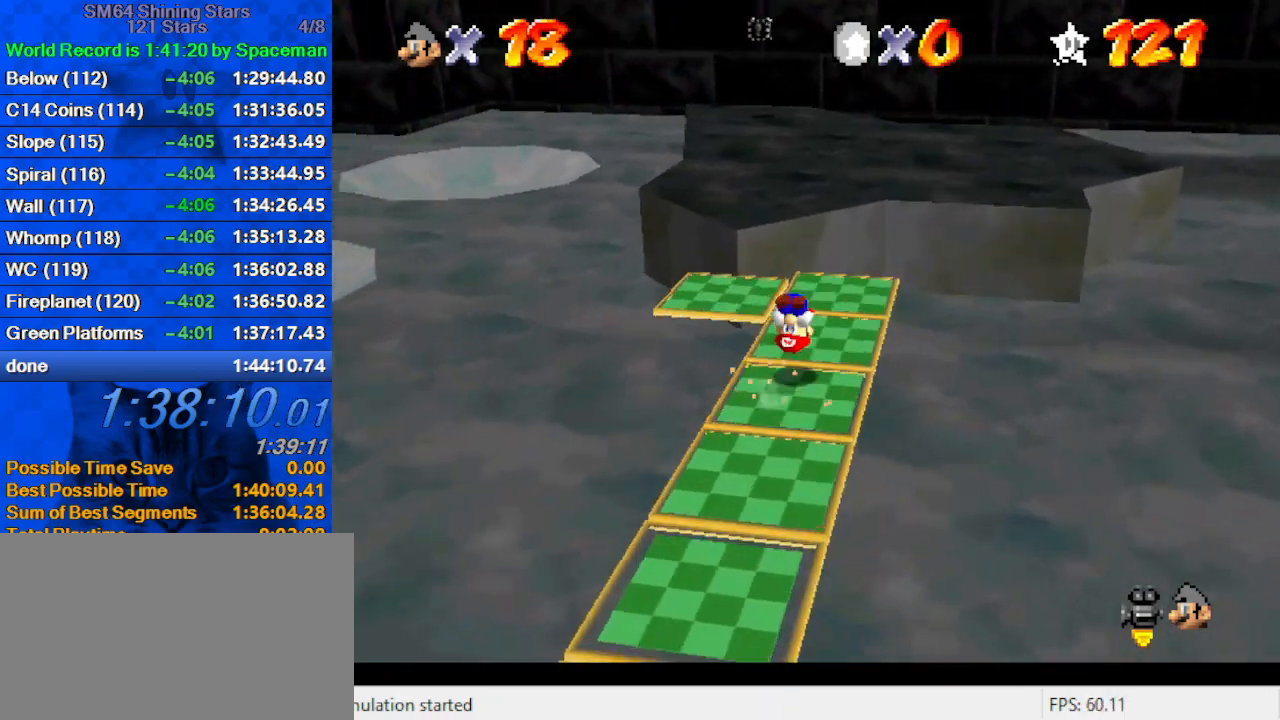
{"keys": ["up"], "events": [[33, "ctrl", "up"], [33, "right", "down"], [33, "shift", "up"], [67, "up", "down"], [300, "right", "up"]]}
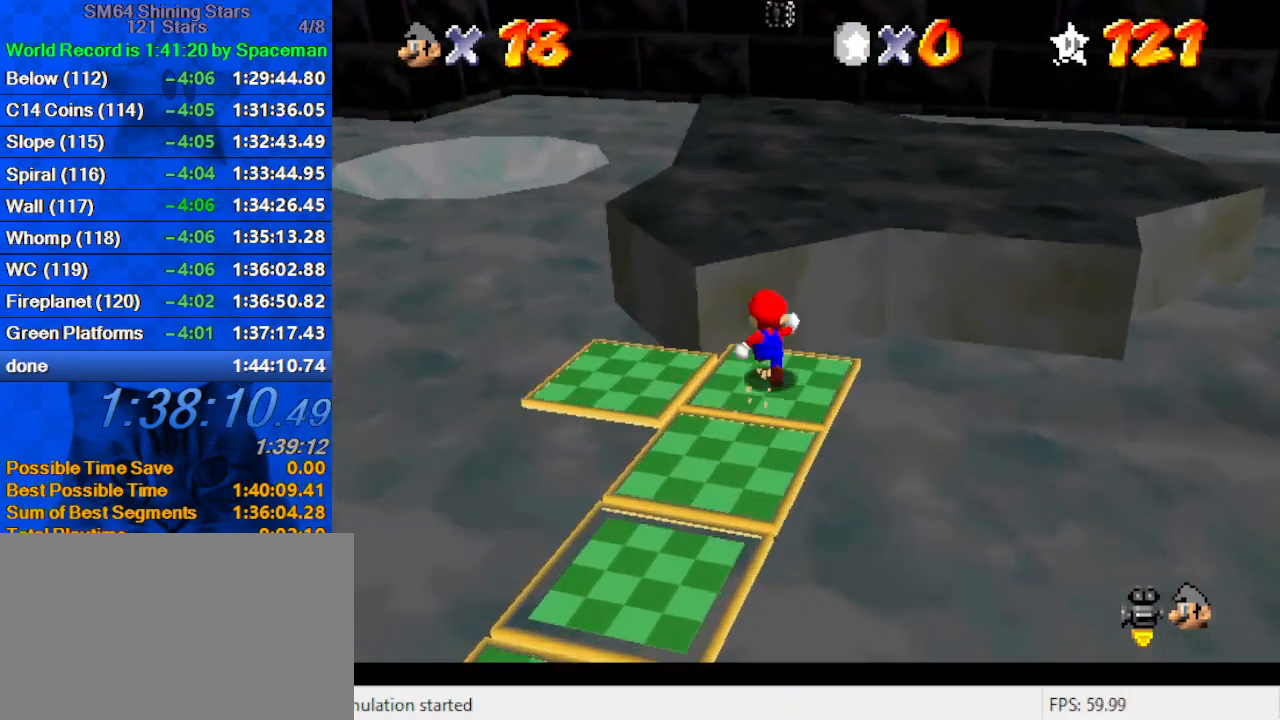
{"keys": ["up"], "events": [[33, "shift", "down"], [267, "ctrl", "down"], [467, "ctrl", "up"], [467, "shift", "up"]]}
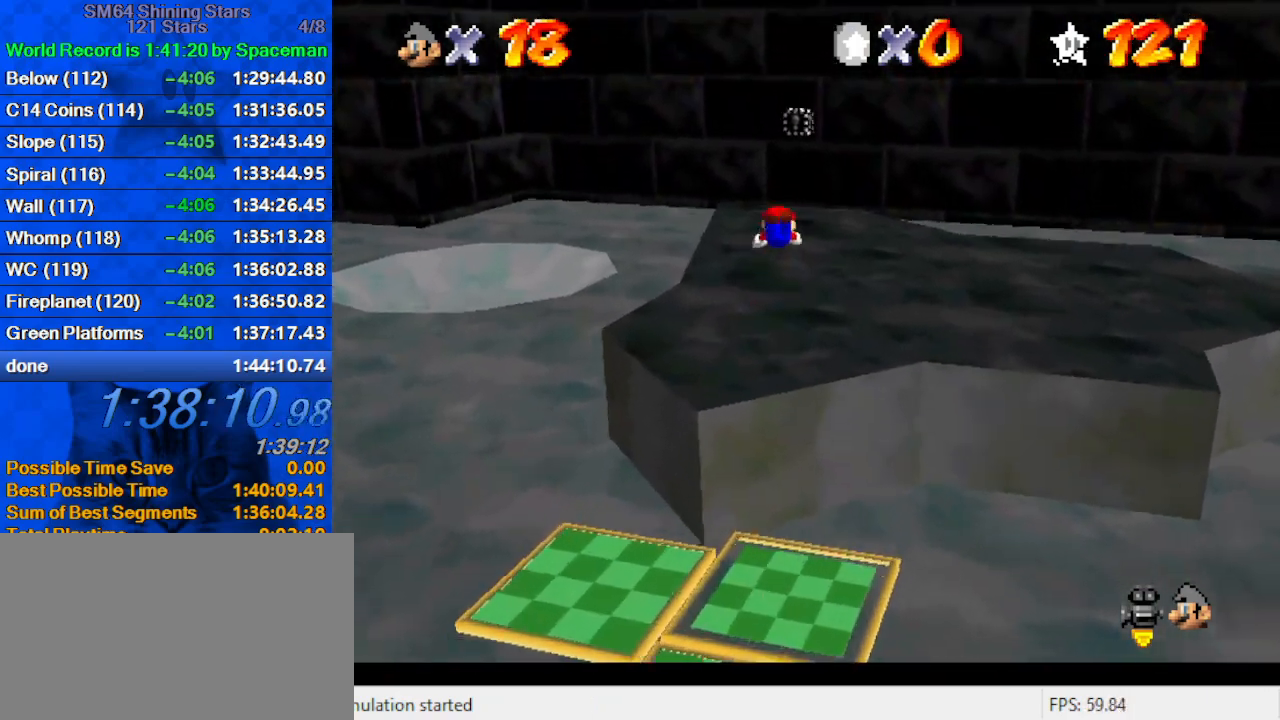
{"keys": ["ctrl", "shift", "up"], "events": [[433, "shift", "down"], [467, "ctrl", "down"]]}
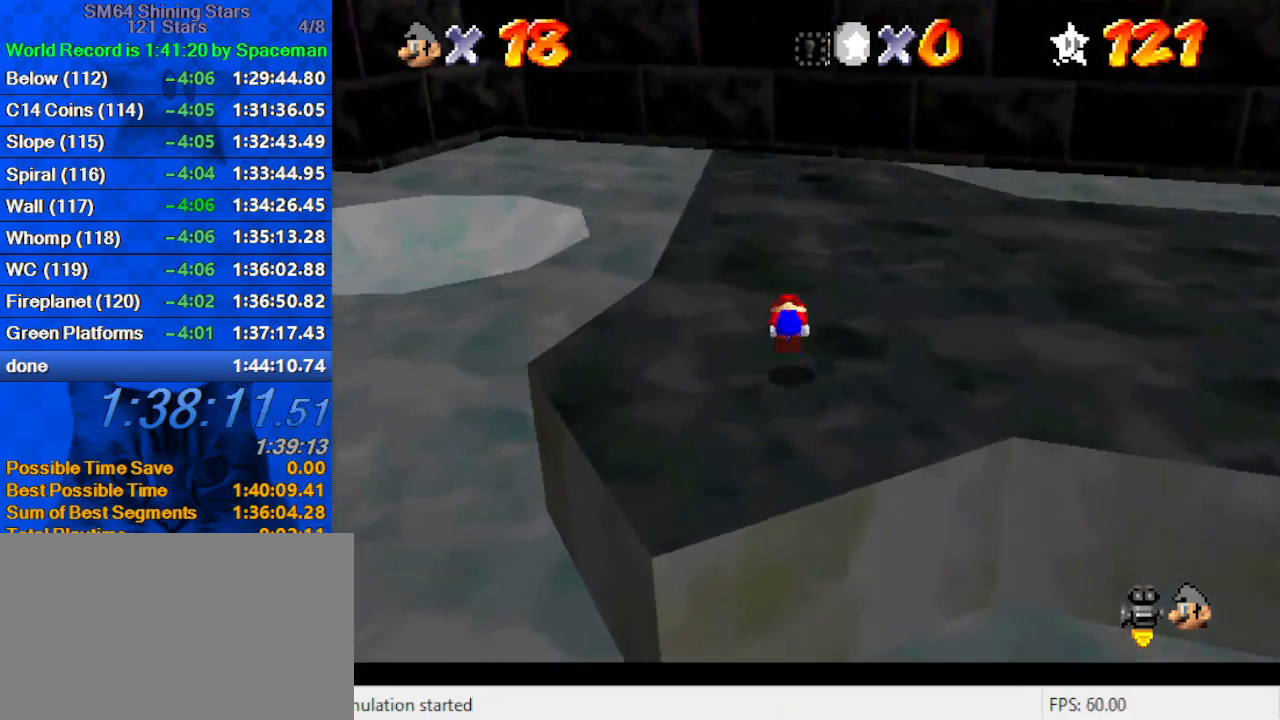
{"keys": ["up"], "events": [[167, "ctrl", "up"], [200, "right", "down"], [300, "shift", "up"], [333, "right", "up"]]}
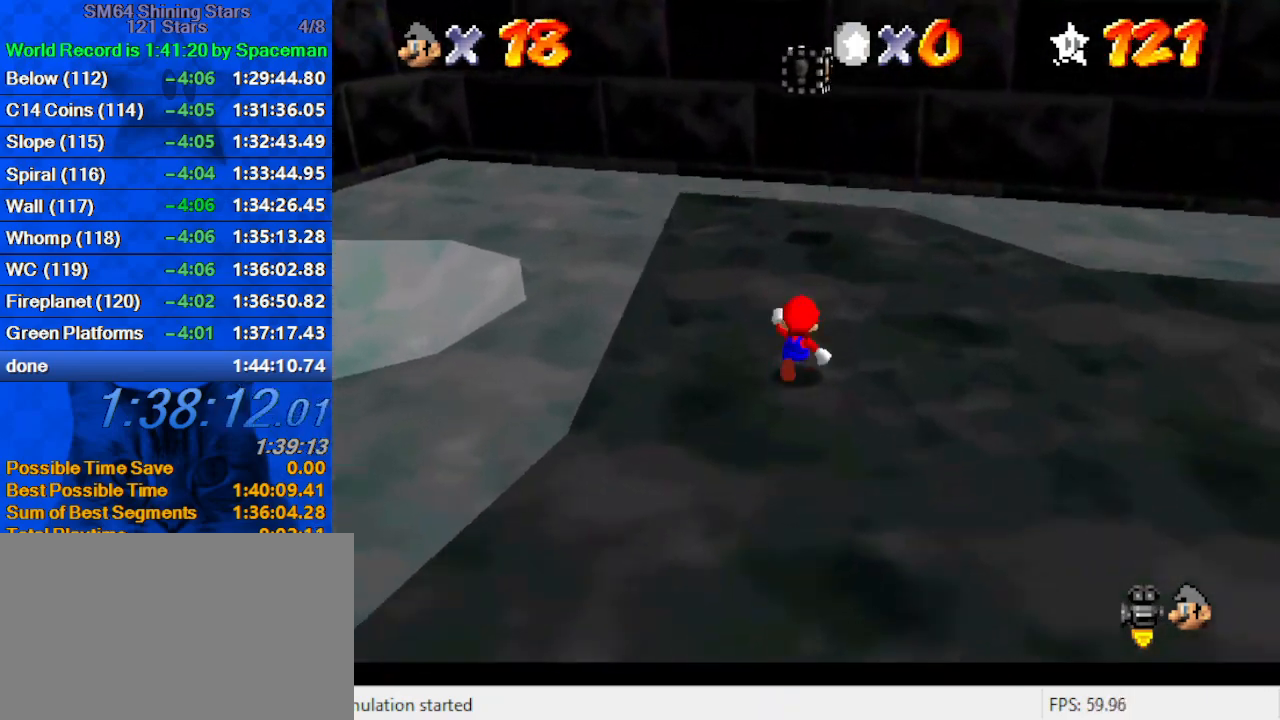
{"keys": ["down"], "events": [[133, "shift", "down"], [300, "up", "up"], [367, "down", "down"], [367, "shift", "up"]]}
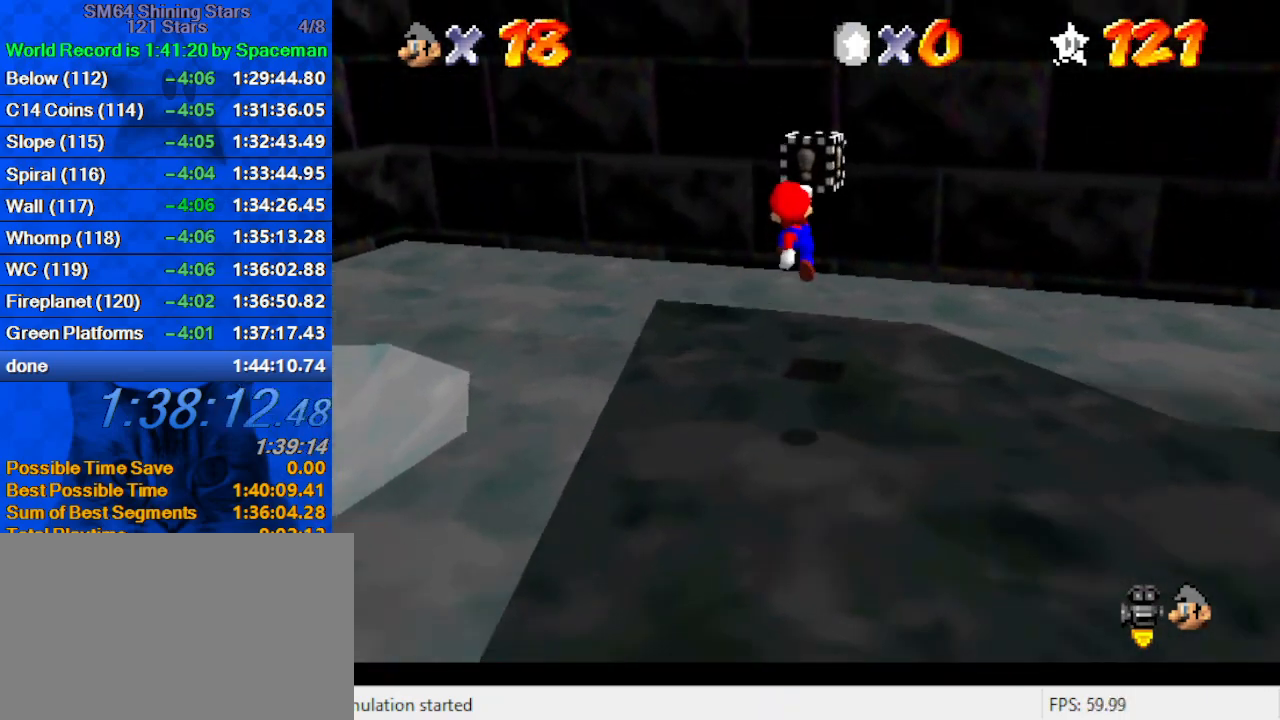
{"keys": [], "events": [[100, "down", "up"], [167, "ctrl", "down"], [233, "up", "down"], [300, "right", "down"], [367, "ctrl", "up"], [467, "right", "up"], [500, "up", "up"]]}
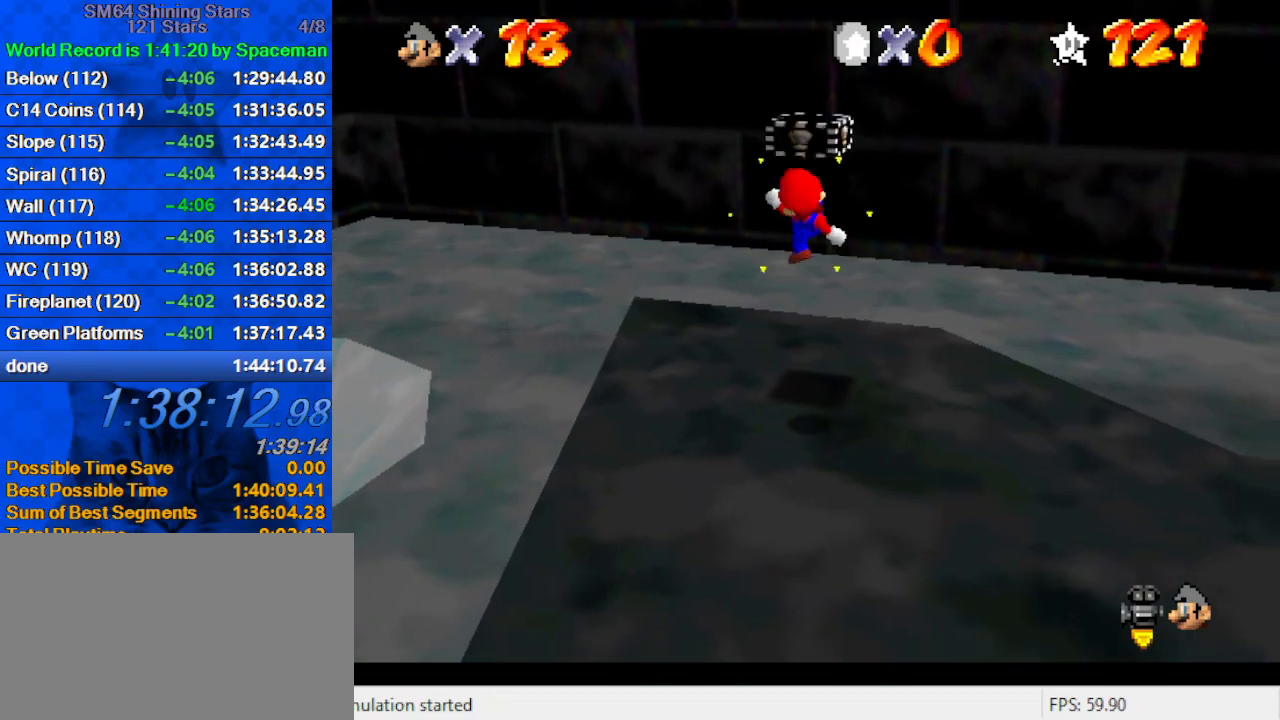
{"keys": ["ctrl"], "events": [[200, "up", "down"], [267, "up", "up"], [467, "ctrl", "down"]]}
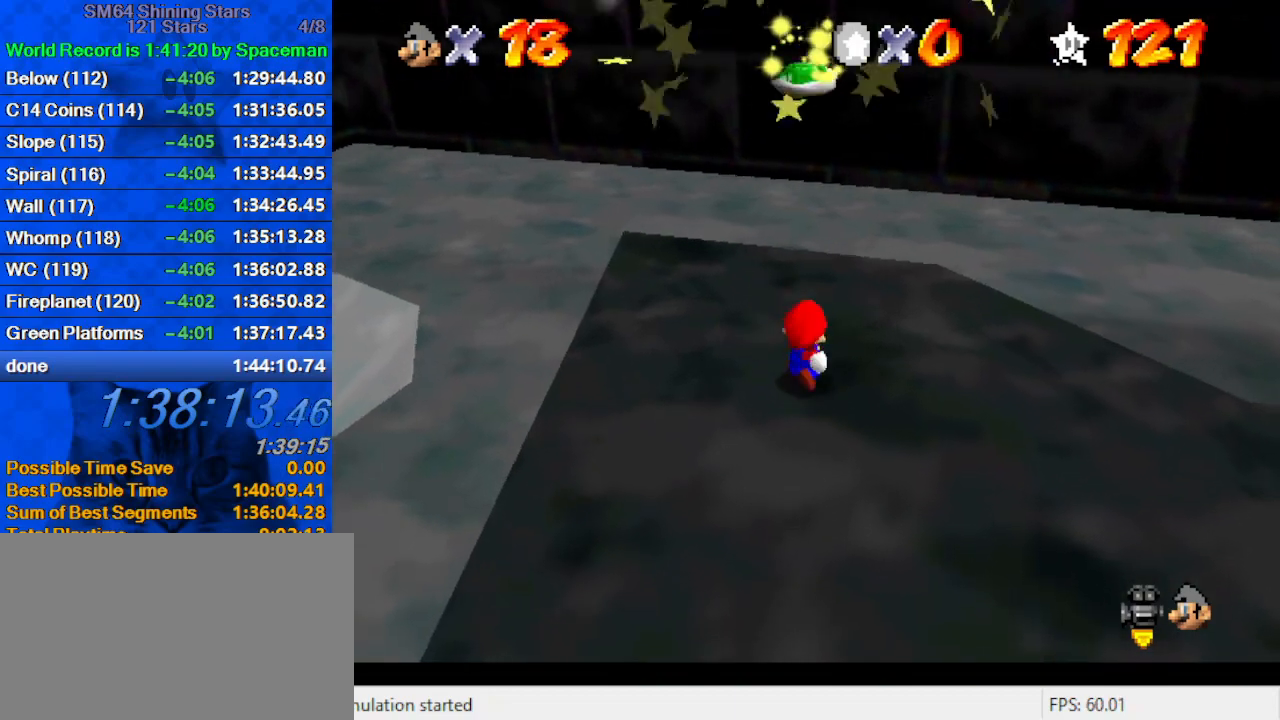
{"keys": ["a", "up"], "events": [[67, "up", "down"], [100, "ctrl", "up"], [267, "a", "down"], [300, "left", "down"], [333, "a", "up"], [433, "a", "down"], [433, "left", "up"]]}
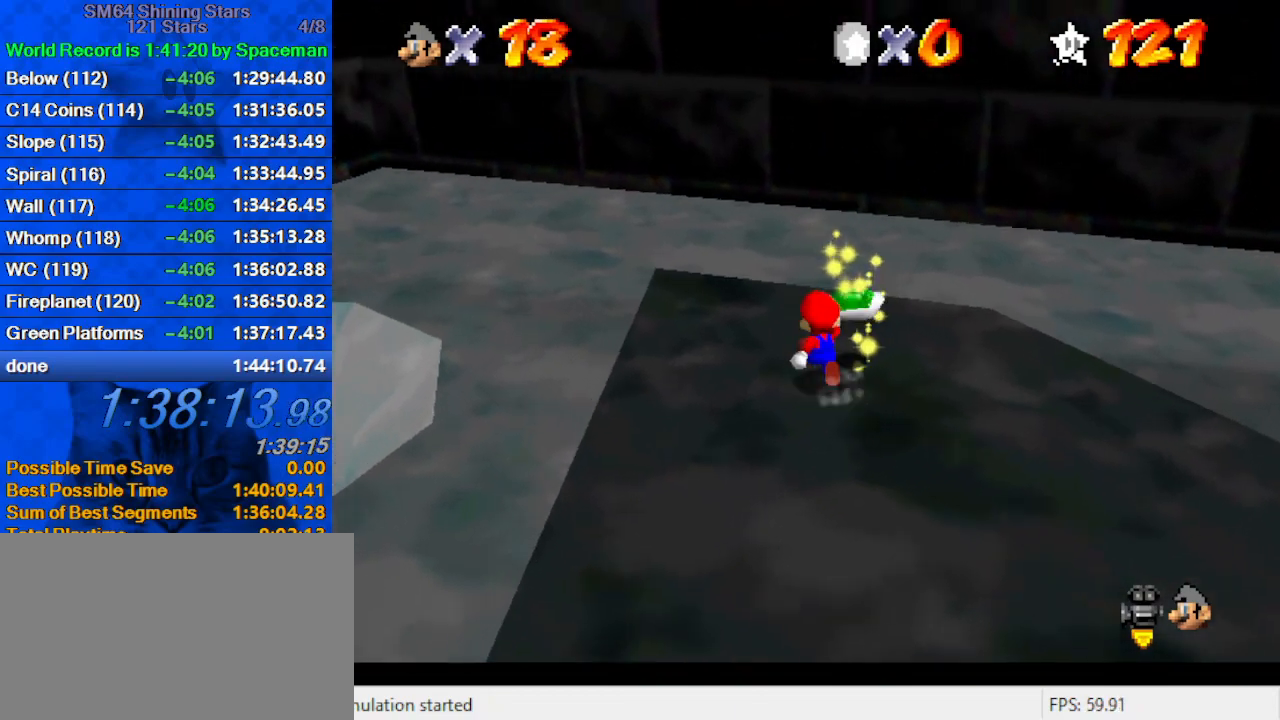
{"keys": ["a", "down", "right"], "events": [[67, "a", "up"], [67, "right", "down"], [133, "a", "down"], [167, "up", "up"], [233, "a", "up"], [300, "a", "down"], [400, "a", "up"], [400, "down", "down"], [467, "a", "down"]]}
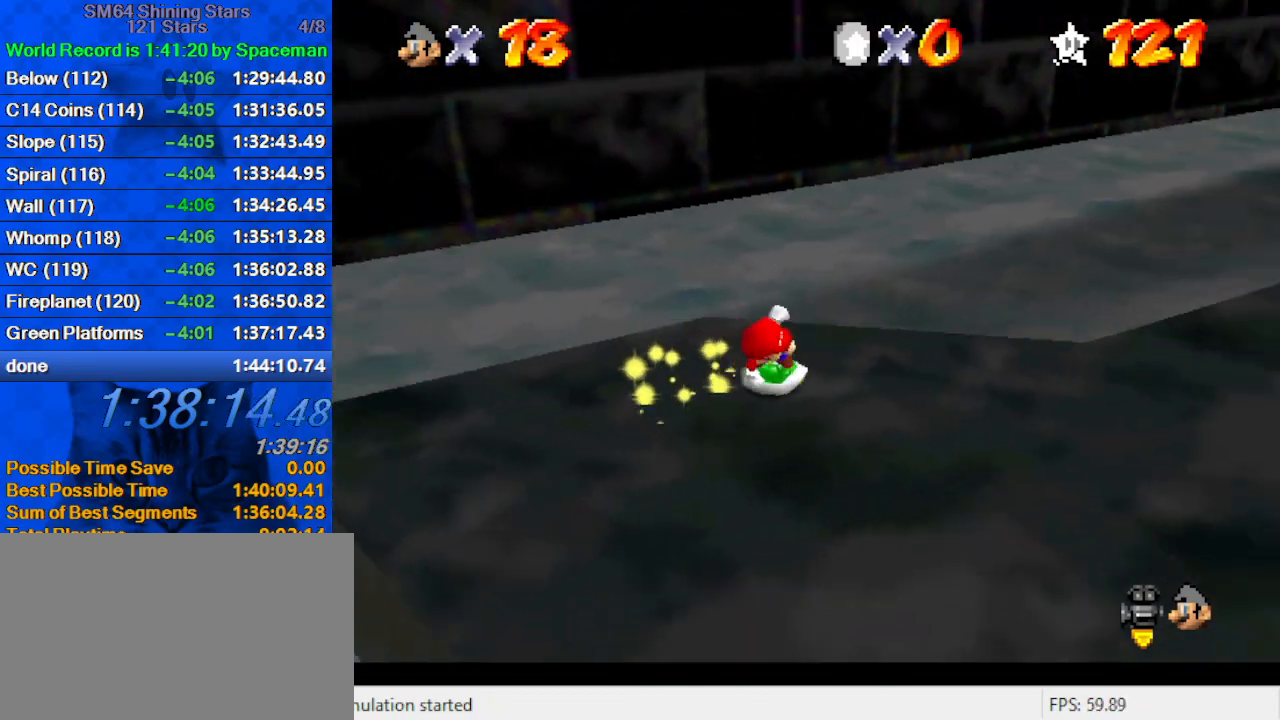
{"keys": ["right", "up"], "events": [[33, "down", "up"], [100, "a", "up"], [133, "a", "down"], [267, "a", "up"], [333, "a", "down"], [400, "up", "down"], [467, "a", "up"]]}
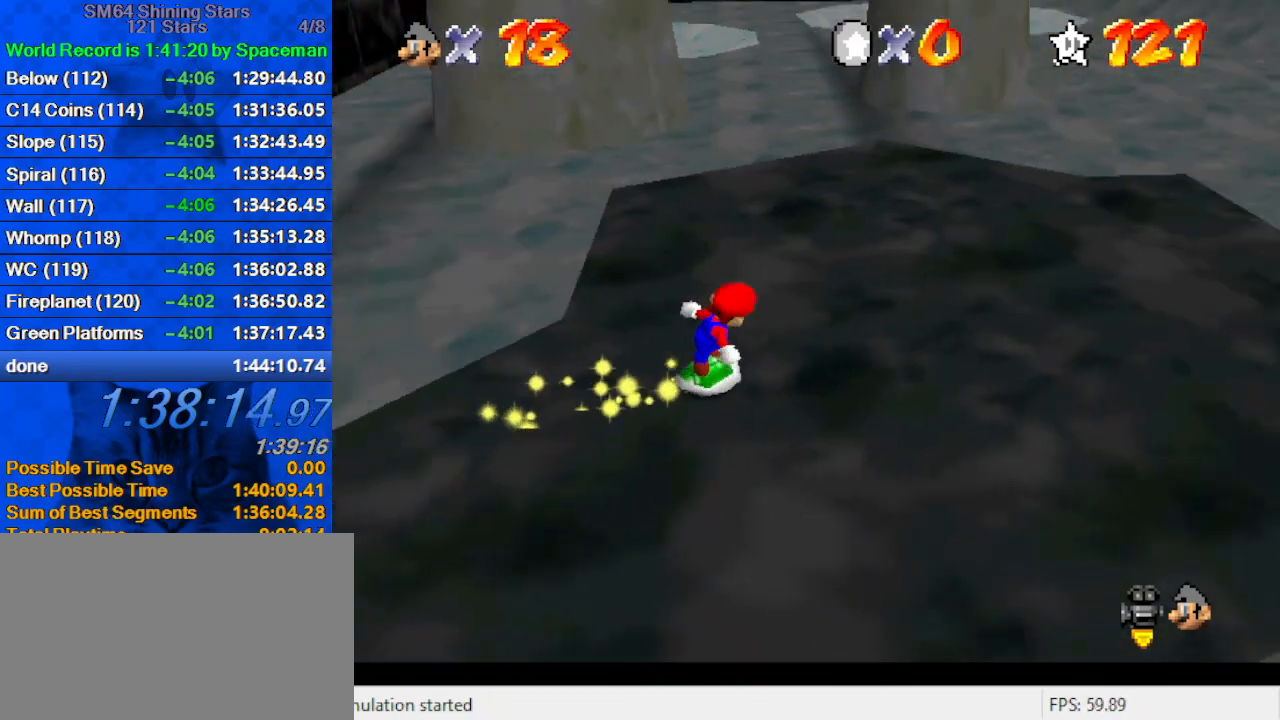
{"keys": ["right", "up"], "events": []}
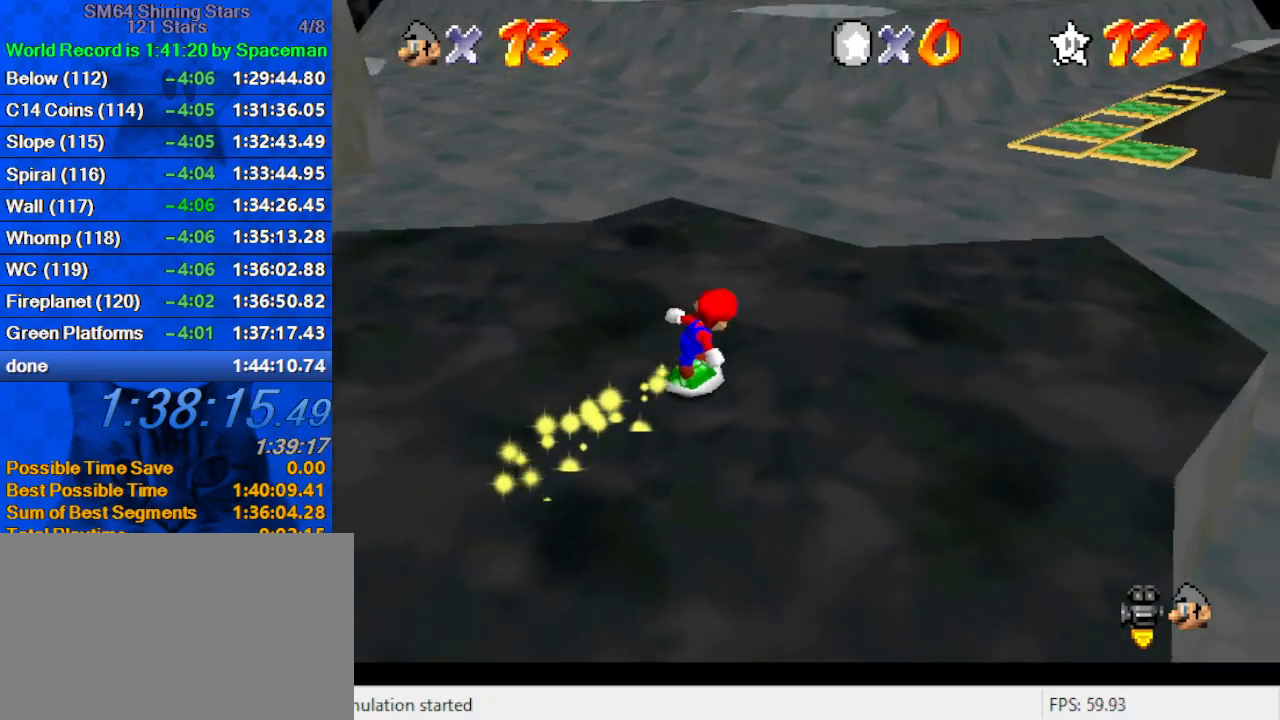
{"keys": ["shift", "up"], "events": [[67, "right", "up"], [500, "shift", "down"]]}
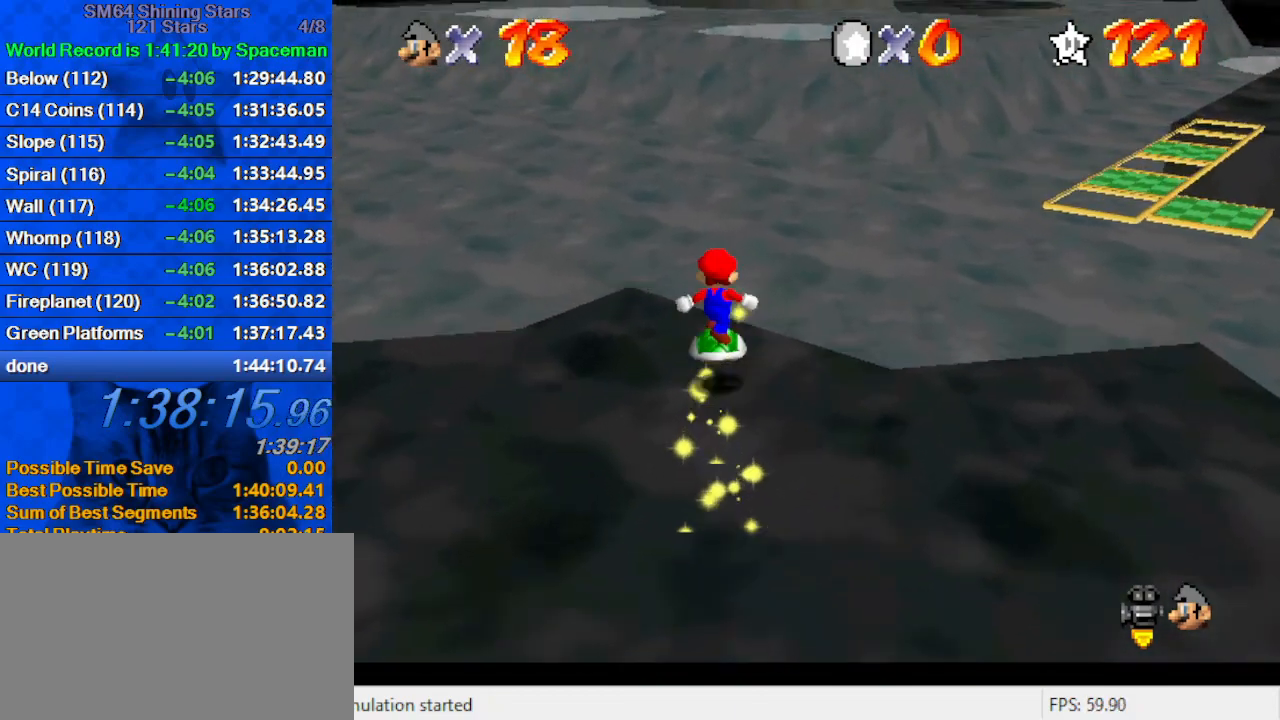
{"keys": ["up"], "events": [[167, "shift", "up"], [267, "a", "down"], [367, "a", "up"]]}
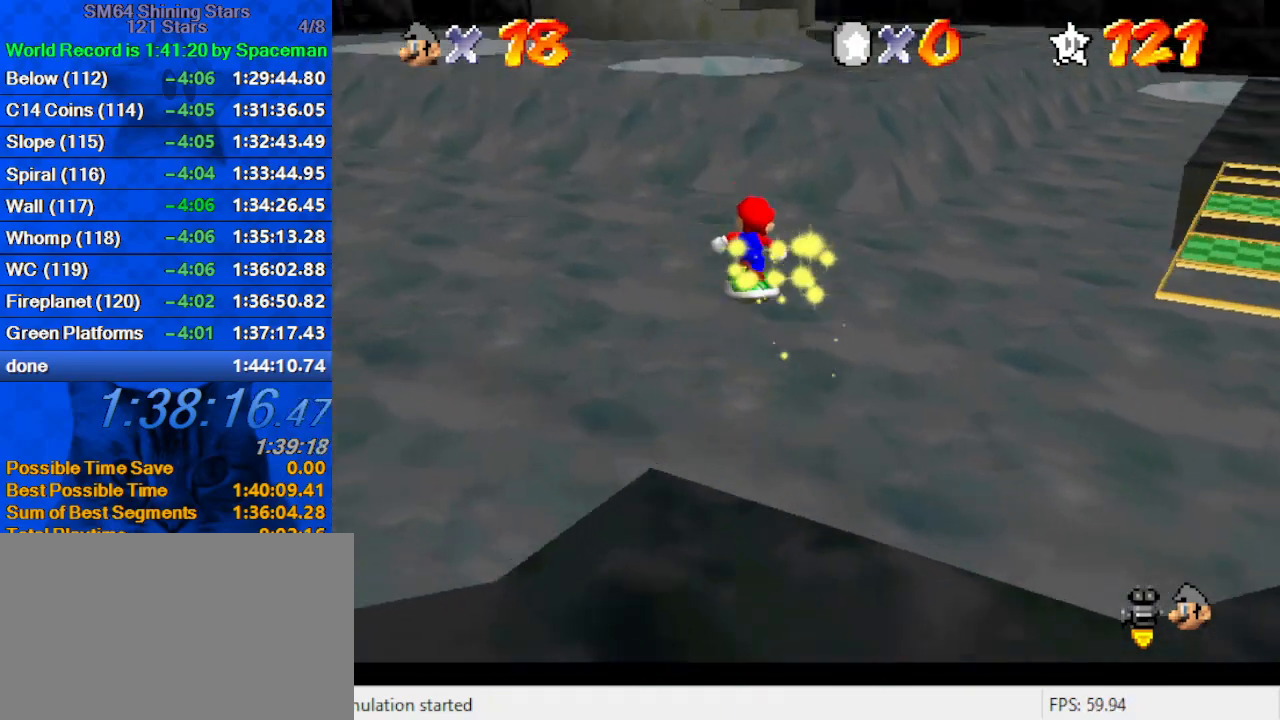
{"keys": ["up"], "events": []}
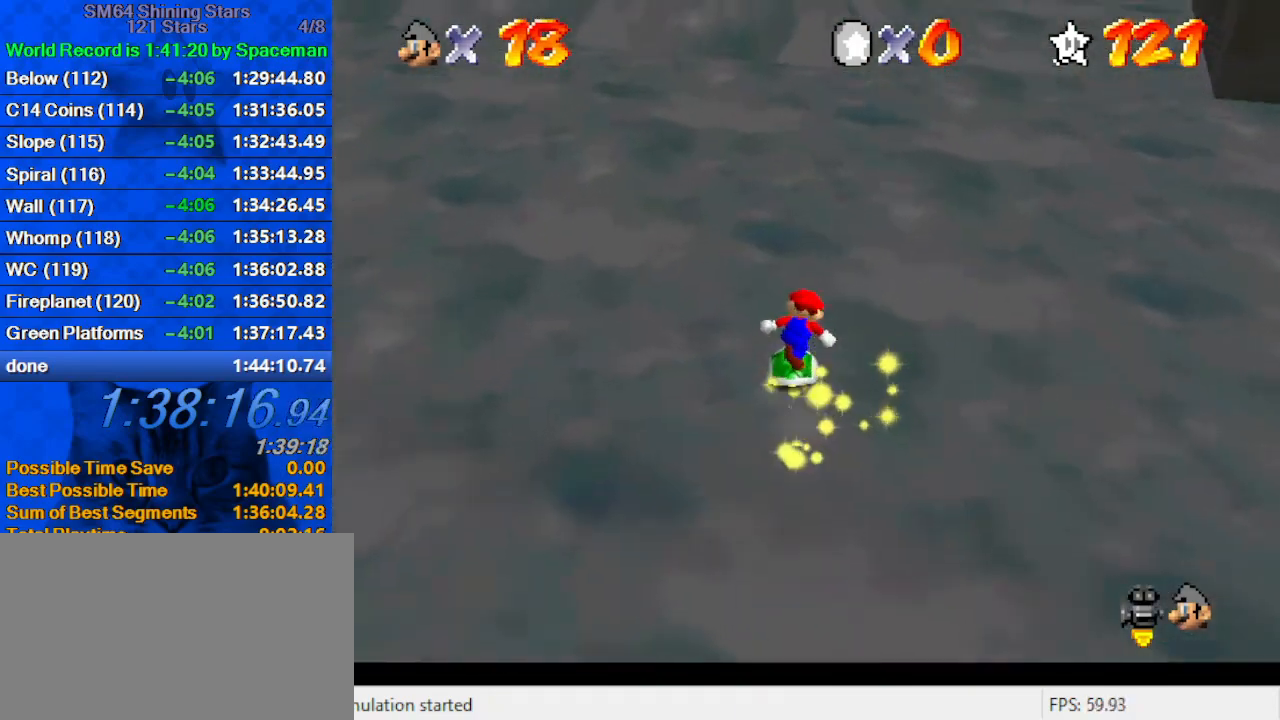
{"keys": ["up"], "events": [[100, "right", "down"], [200, "right", "up"]]}
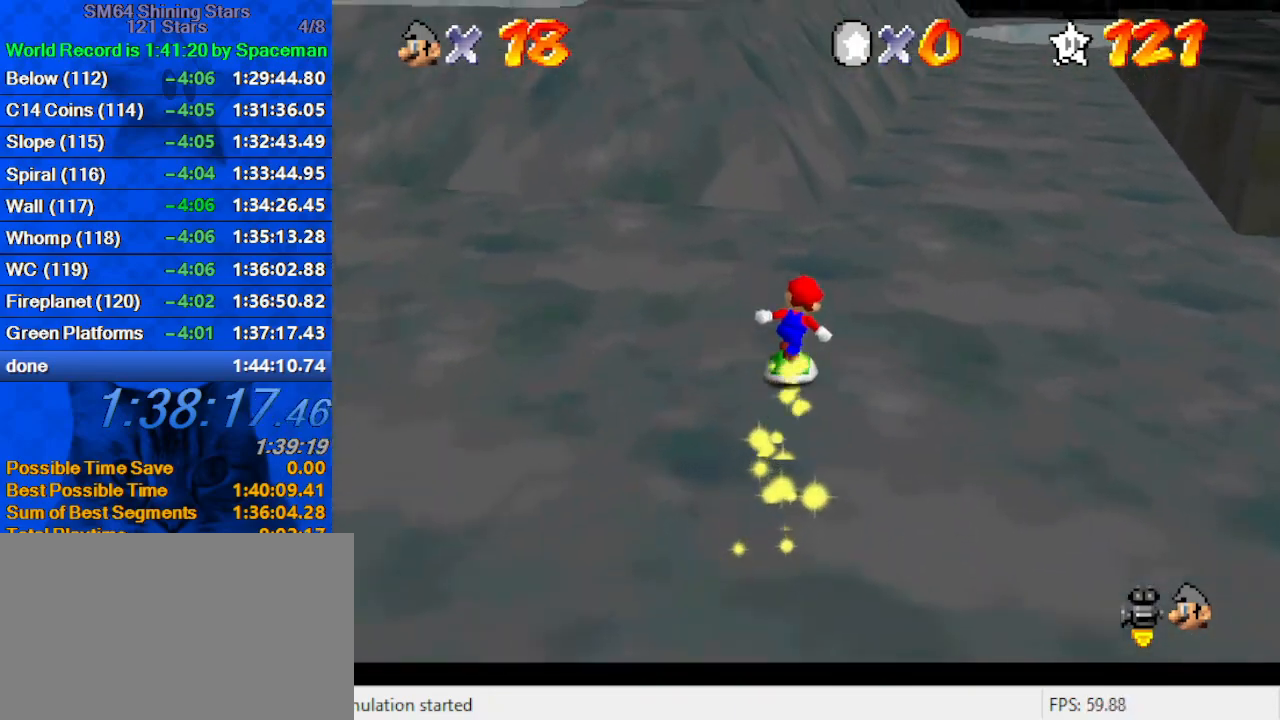
{"keys": ["shift", "up"], "events": [[400, "shift", "down"]]}
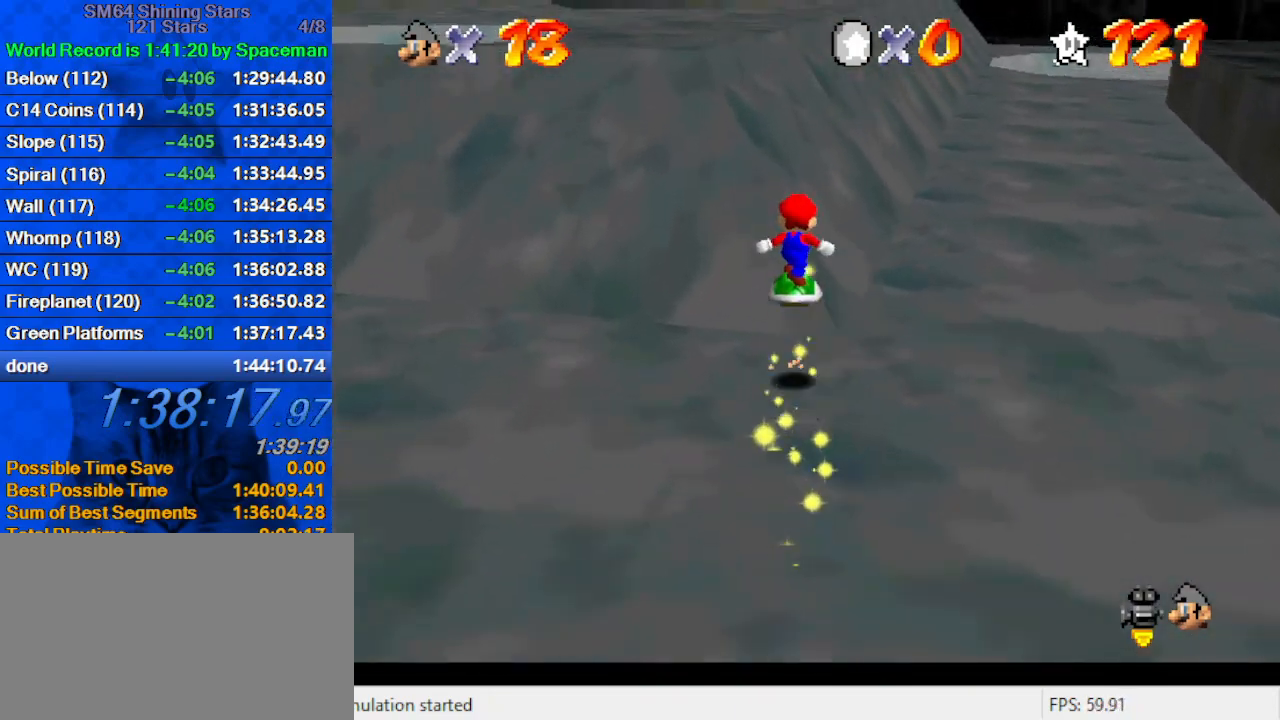
{"keys": ["up"], "events": [[200, "shift", "up"], [267, "left", "down"], [433, "left", "up"]]}
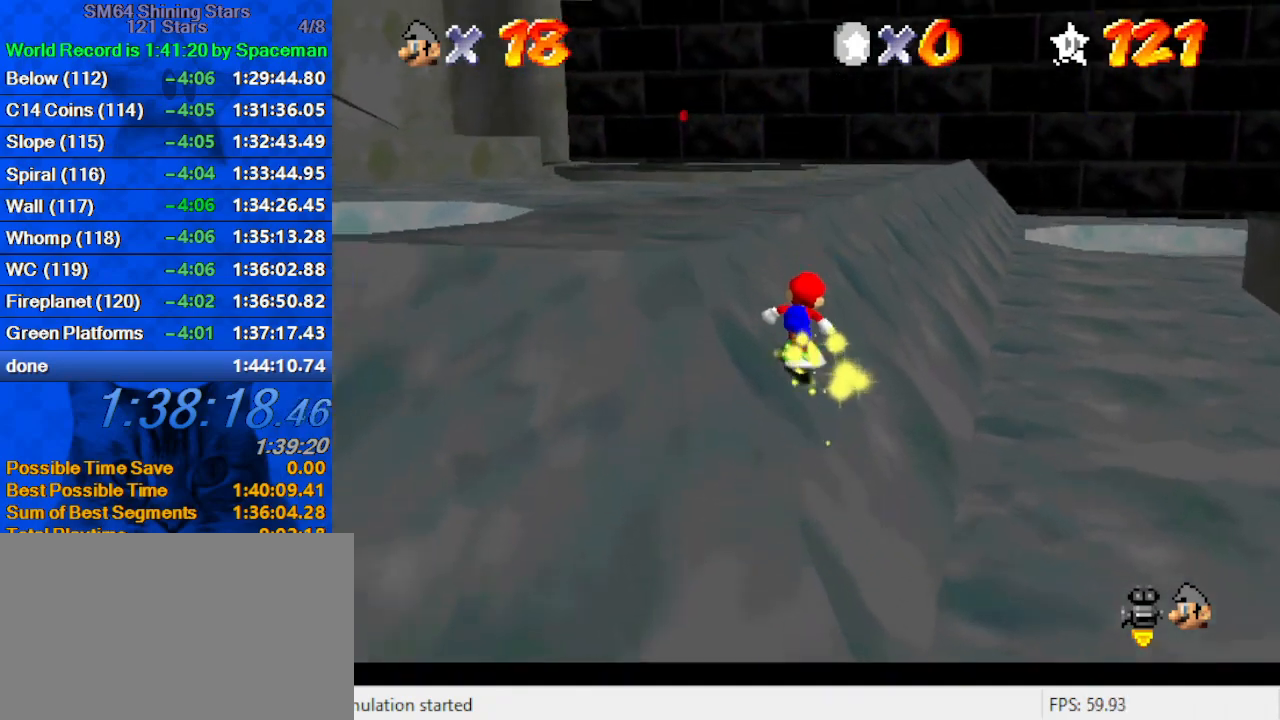
{"keys": ["shift", "up"], "events": [[67, "shift", "down"]]}
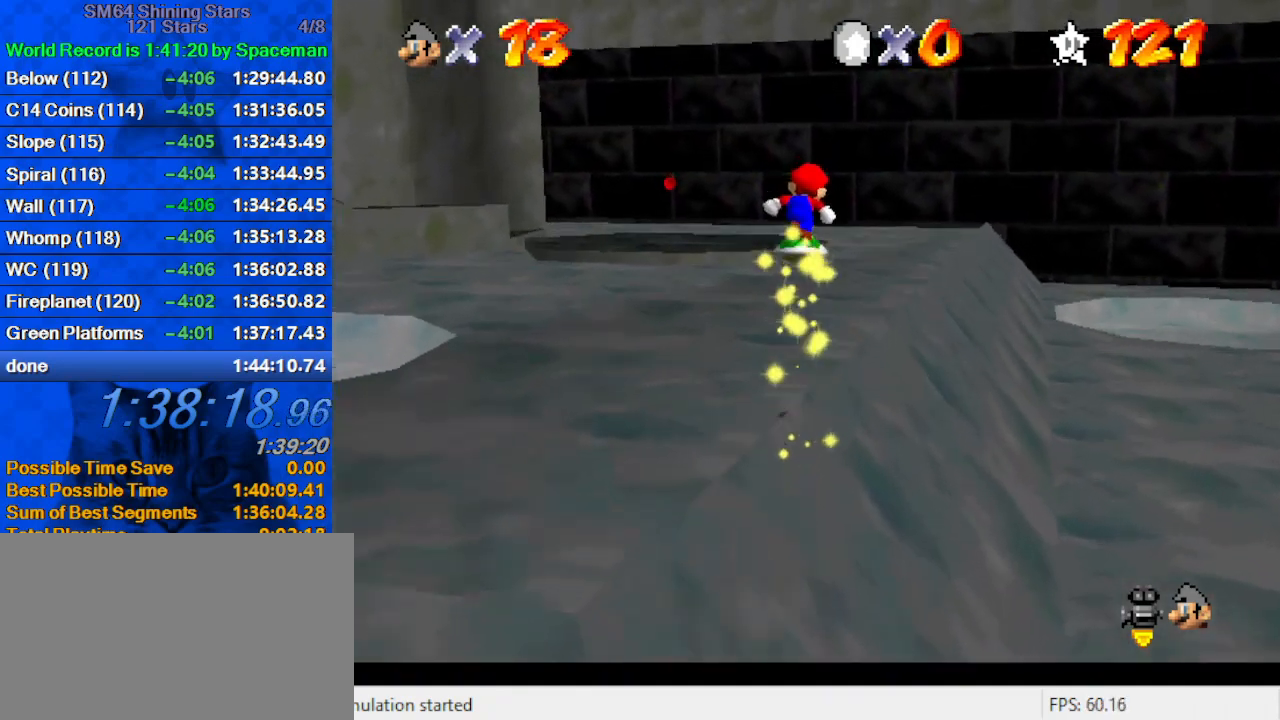
{"keys": ["d", "up"], "events": [[33, "left", "down"], [267, "shift", "up"], [433, "d", "down"], [500, "left", "up"]]}
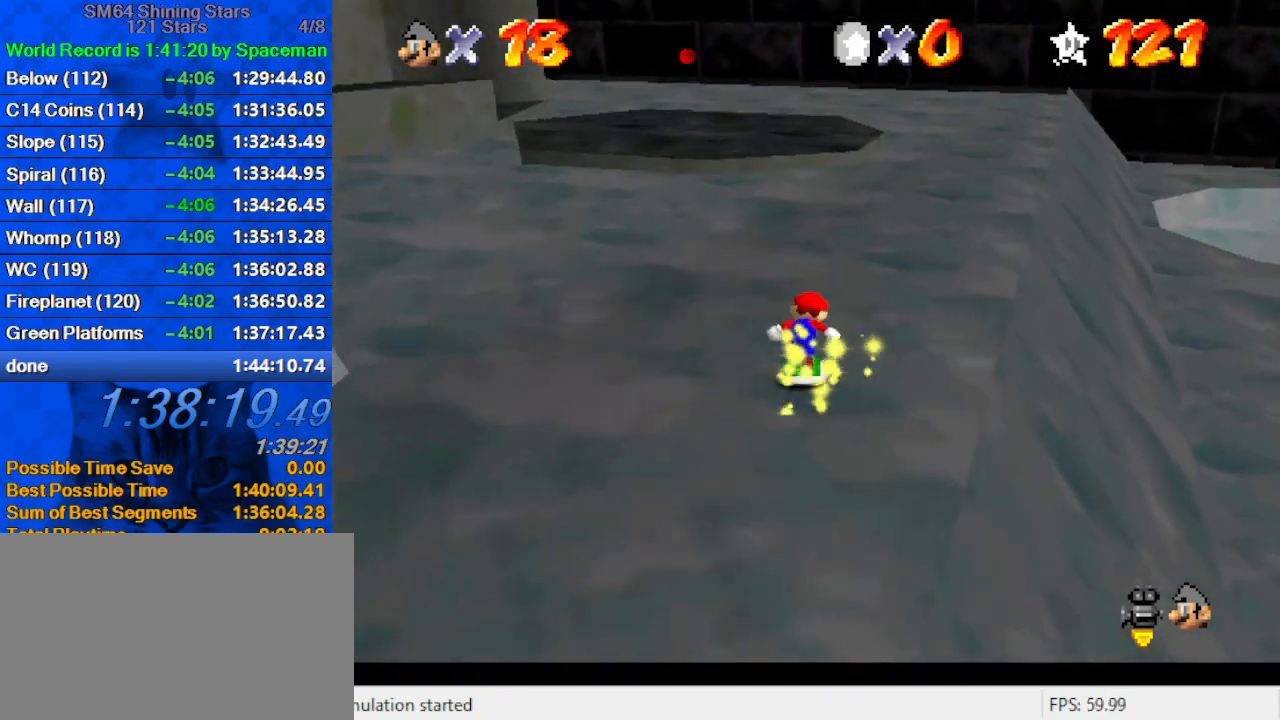
{"keys": ["d", "right", "up"], "events": [[33, "d", "up"], [133, "d", "down"], [233, "d", "up"], [333, "d", "down"], [367, "d", "up"], [400, "right", "down"], [467, "d", "down"]]}
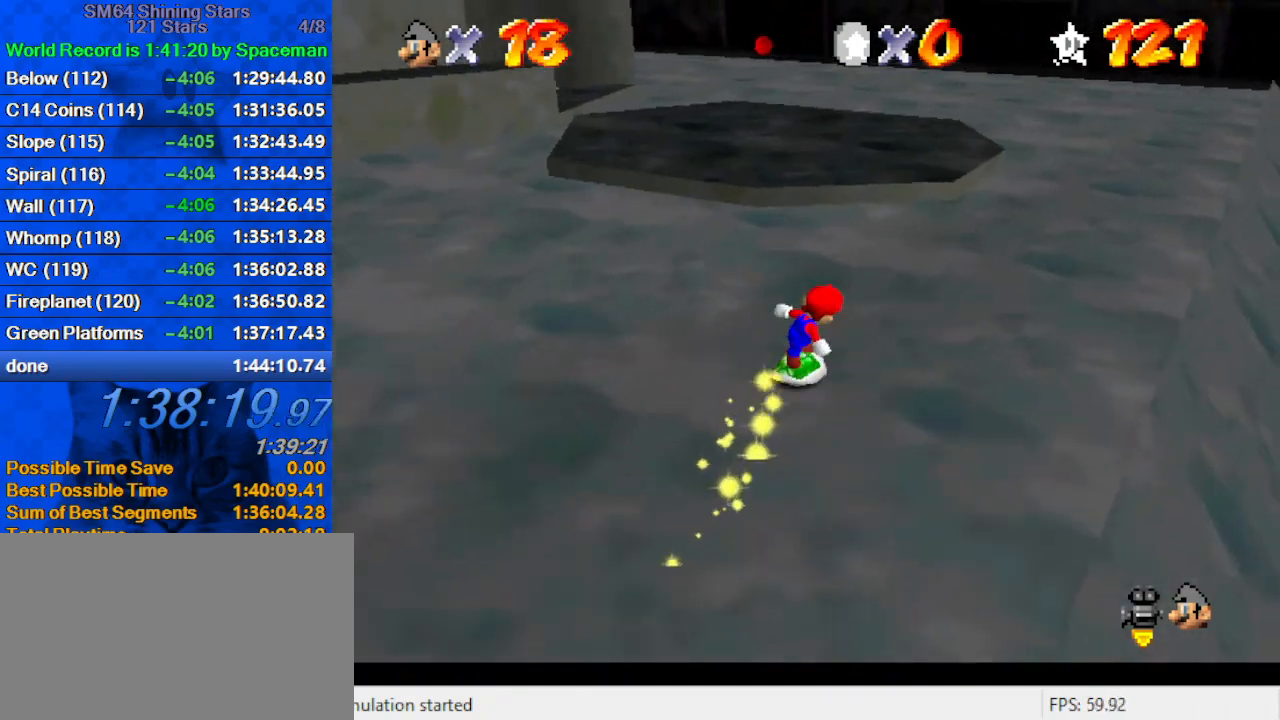
{"keys": ["shift", "up"], "events": [[67, "d", "up"], [200, "right", "up"], [367, "shift", "down"]]}
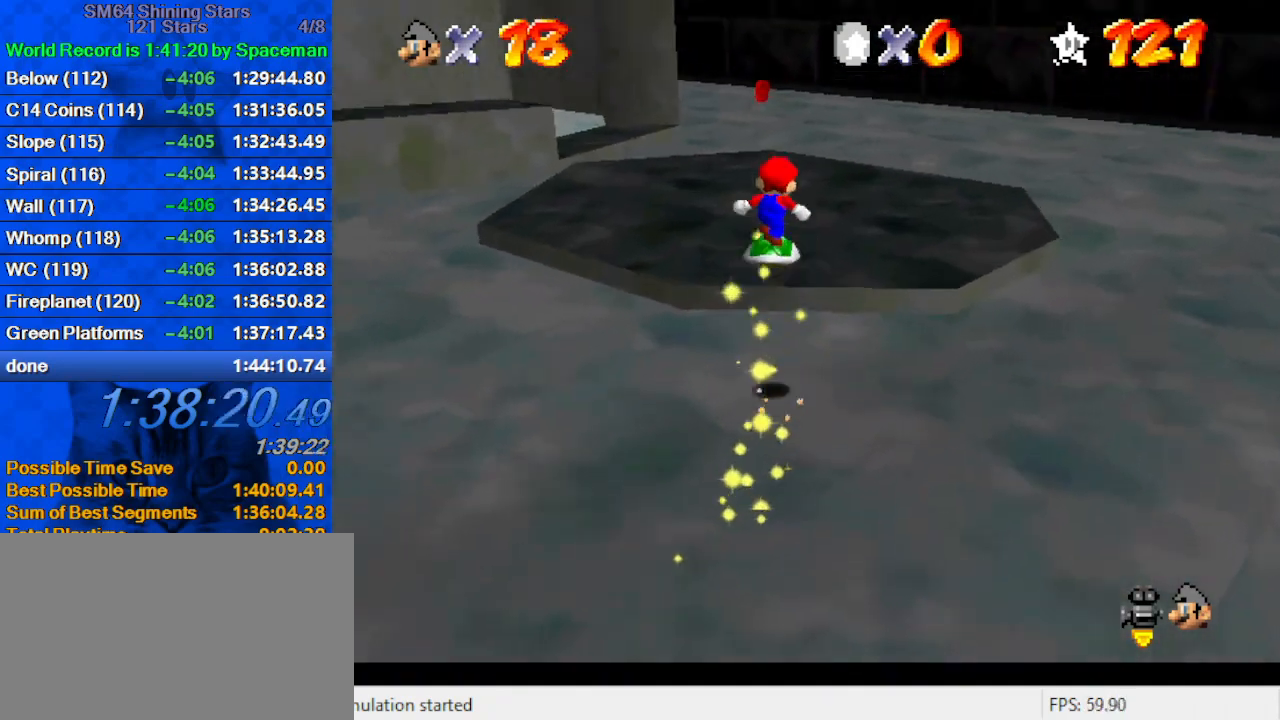
{"keys": ["d", "up"], "events": [[67, "d", "down"], [100, "shift", "up"], [167, "up", "up"], [200, "d", "up"], [267, "d", "down"], [300, "up", "down"], [333, "left", "down"], [400, "d", "up"], [433, "d", "down"], [433, "left", "up"]]}
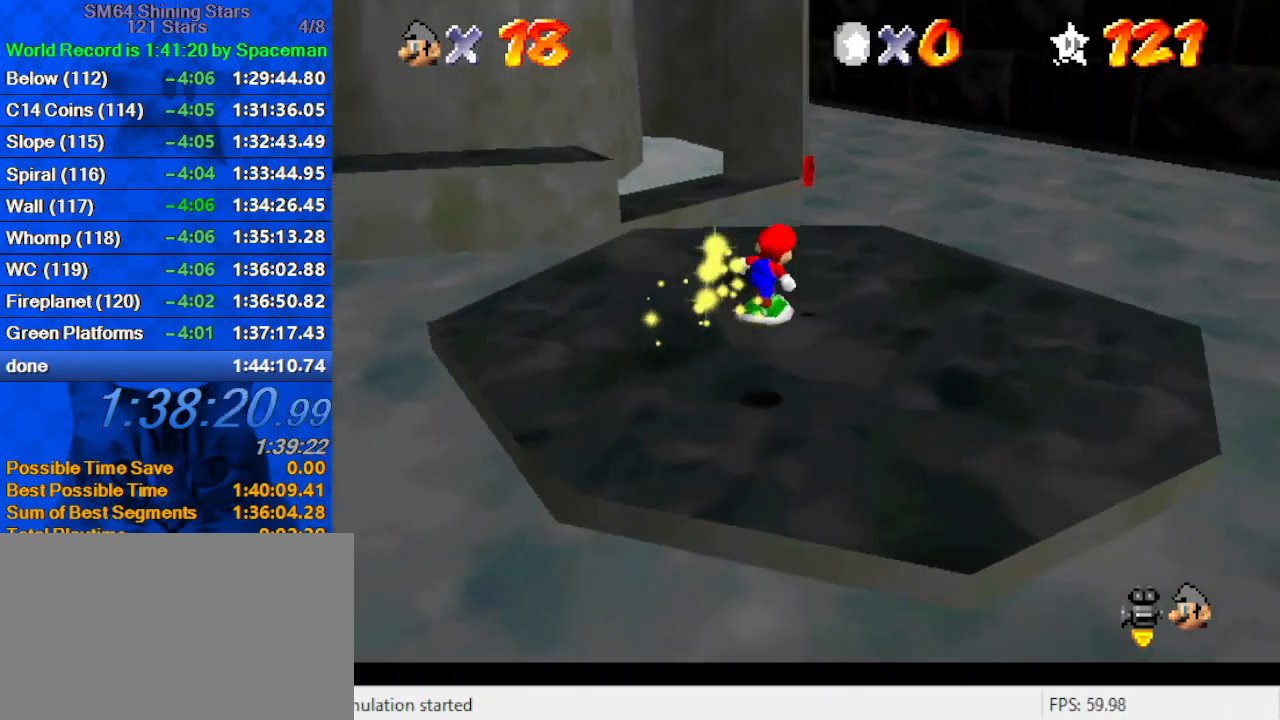
{"keys": ["up"], "events": [[67, "d", "up"]]}
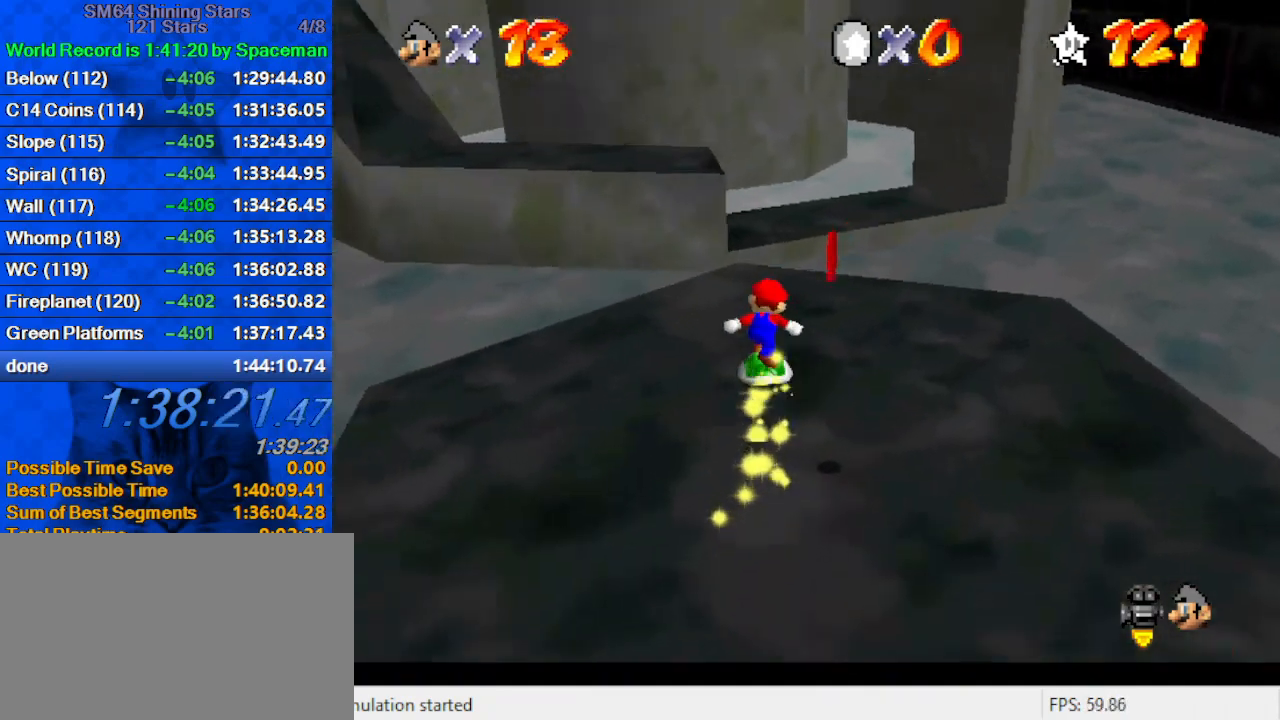
{"keys": ["shift", "up"], "events": [[100, "left", "down"], [233, "shift", "down"], [333, "left", "up"]]}
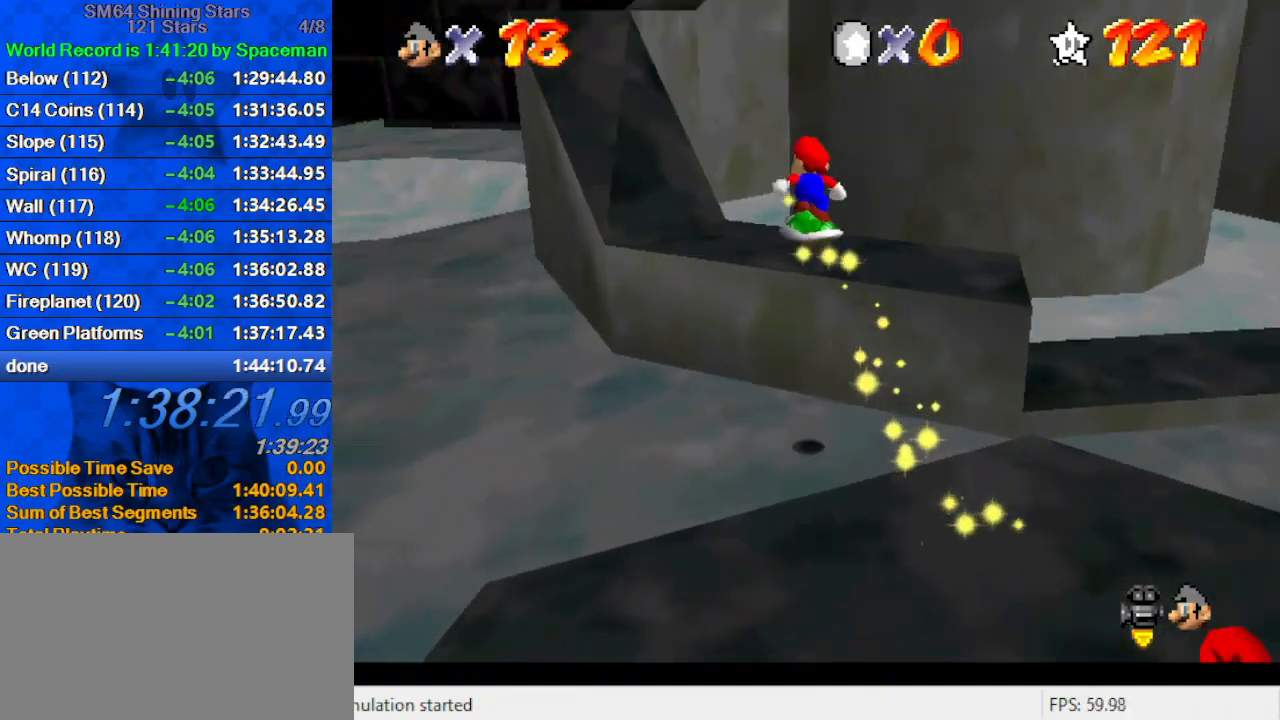
{"keys": ["left", "up"], "events": [[400, "left", "down"], [433, "shift", "up"]]}